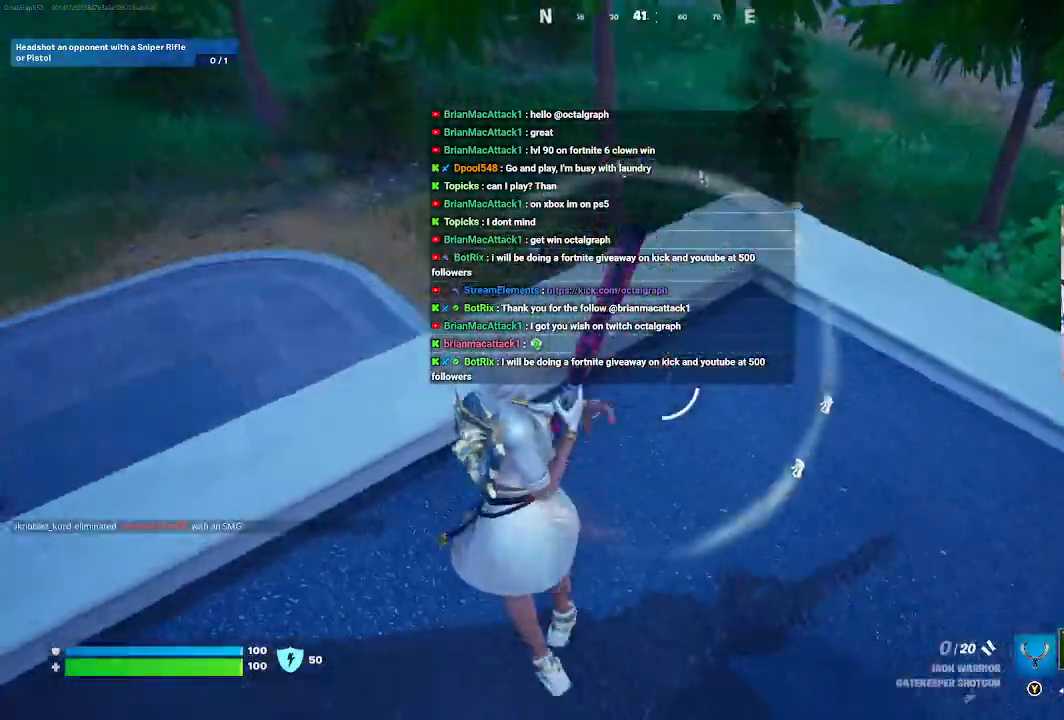
Gameplay with a controller (Xbox layout); each line is a JSON object with the inputs held at the frame after it. "events" lists button and stick changes between this image and that frame as [ms after this image, input, new state], when the widget could be followed in between.
{"buttons": [], "left_stick": "up-right", "right_stick": "center", "events": [[33, "right_stick", "center"], [267, "left_stick", "up-right"]]}
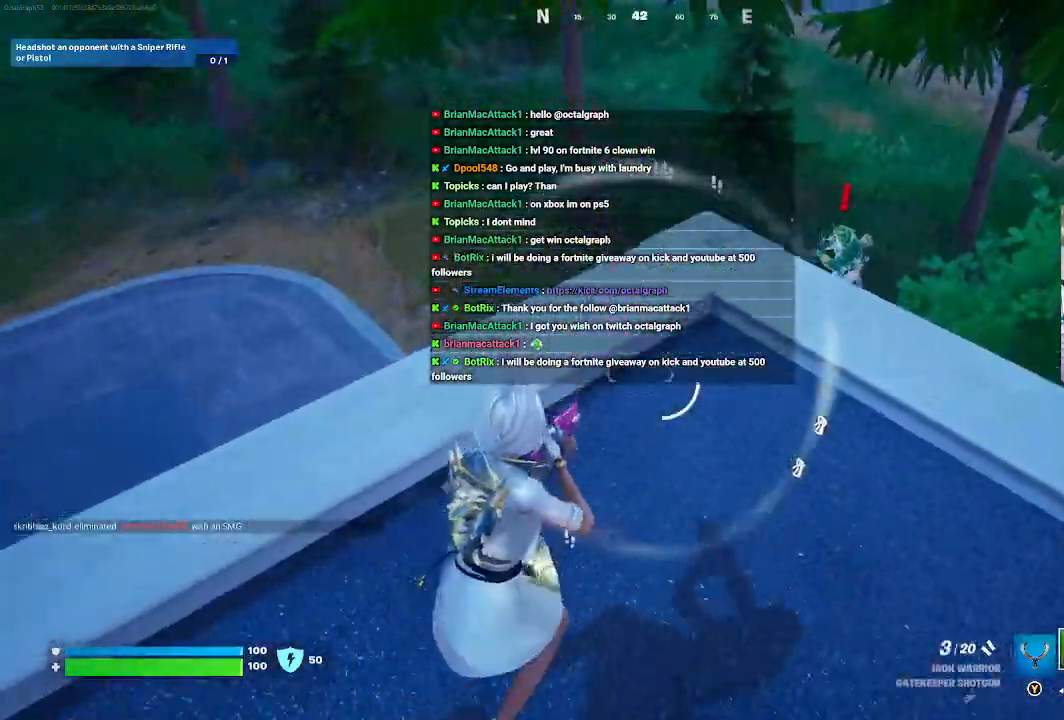
{"buttons": ["L2"], "left_stick": "up-right", "right_stick": "center", "events": [[433, "L2", "down"]]}
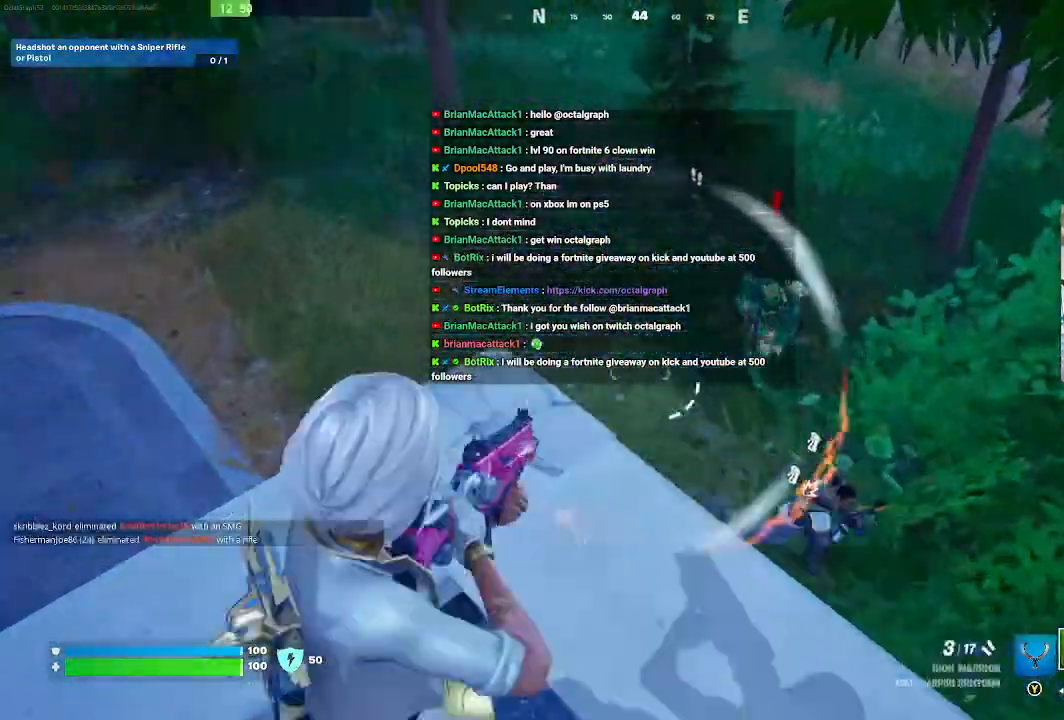
{"buttons": [], "left_stick": "down-right", "right_stick": "right", "events": [[133, "left_stick", "right"], [200, "R2", "down"], [300, "right_stick", "down-right"], [333, "left_stick", "down-right"], [400, "R2", "up"], [433, "right_stick", "right"], [467, "L2", "up"]]}
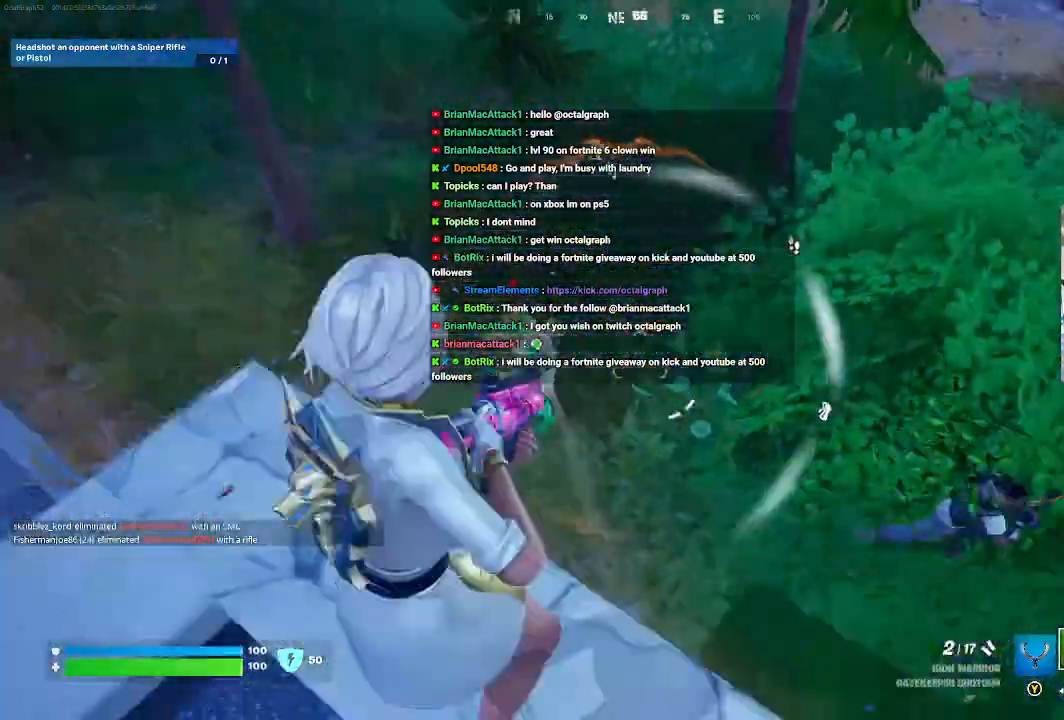
{"buttons": [], "left_stick": "down", "right_stick": "right", "events": [[33, "L2", "down"], [100, "left_stick", "center"], [167, "L2", "up"], [167, "left_stick", "down"]]}
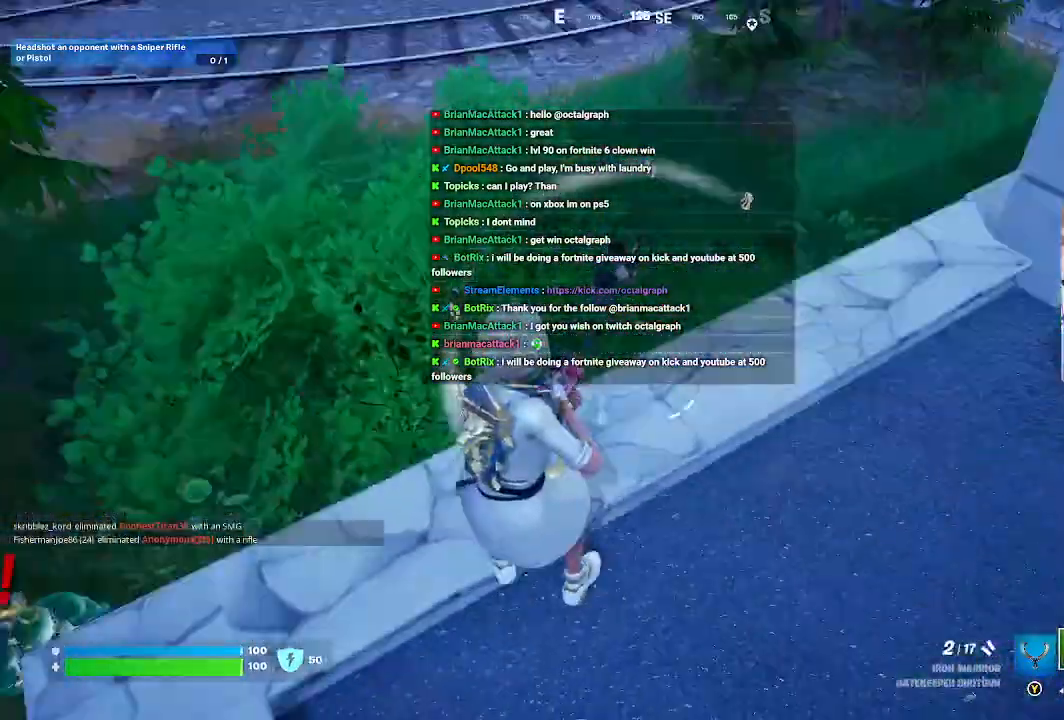
{"buttons": ["L2"], "left_stick": "up", "right_stick": "up-left", "events": [[133, "L2", "down"], [133, "right_stick", "center"], [233, "right_stick", "up"], [300, "left_stick", "center"], [367, "left_stick", "up"], [367, "right_stick", "up-left"]]}
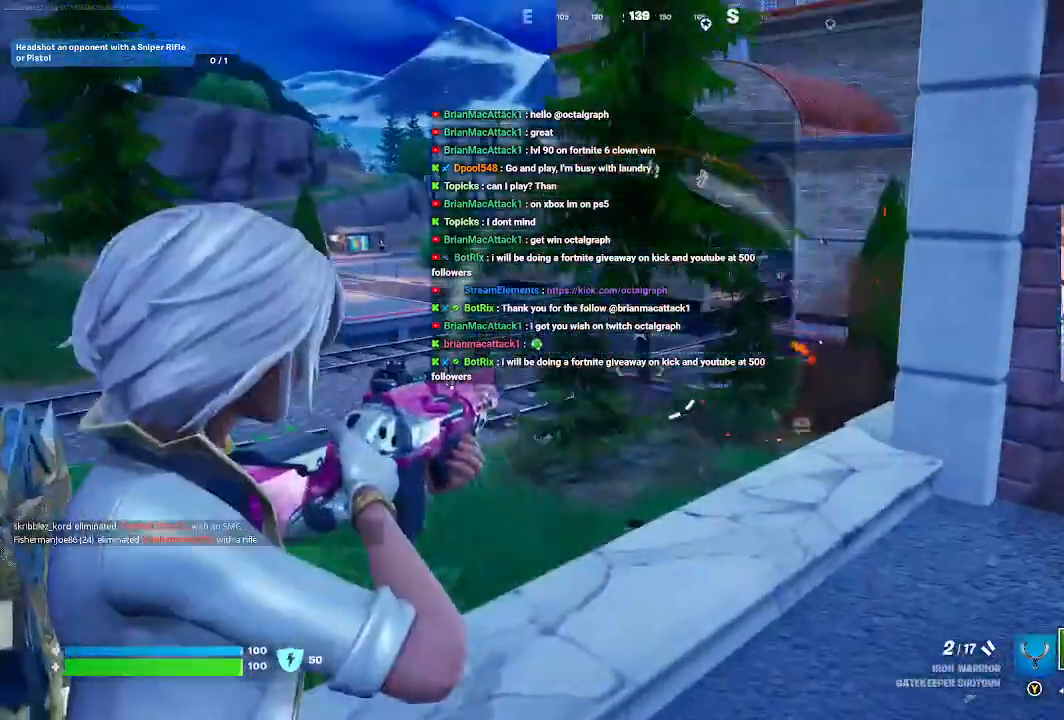
{"buttons": ["L2"], "left_stick": "up", "right_stick": "up-left", "events": [[133, "right_stick", "down-right"], [333, "right_stick", "center"], [467, "right_stick", "up-left"]]}
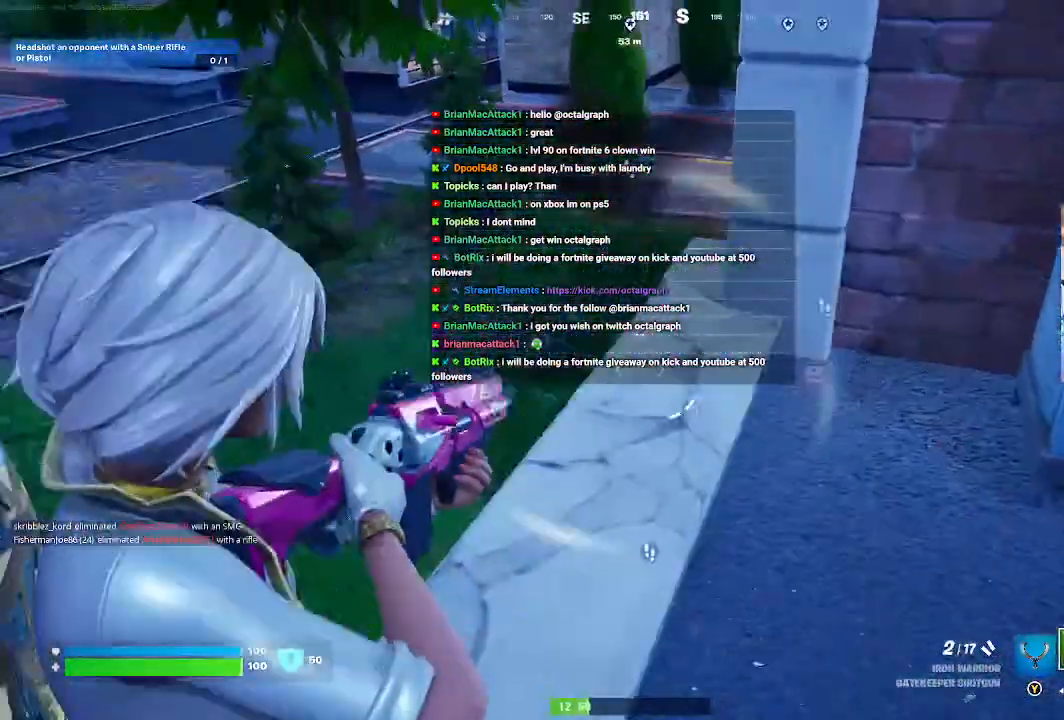
{"buttons": ["L2", "R2"], "left_stick": "up-right", "right_stick": "up-right", "events": [[200, "right_stick", "center"], [267, "R2", "down"], [300, "left_stick", "up-right"], [467, "right_stick", "up-right"]]}
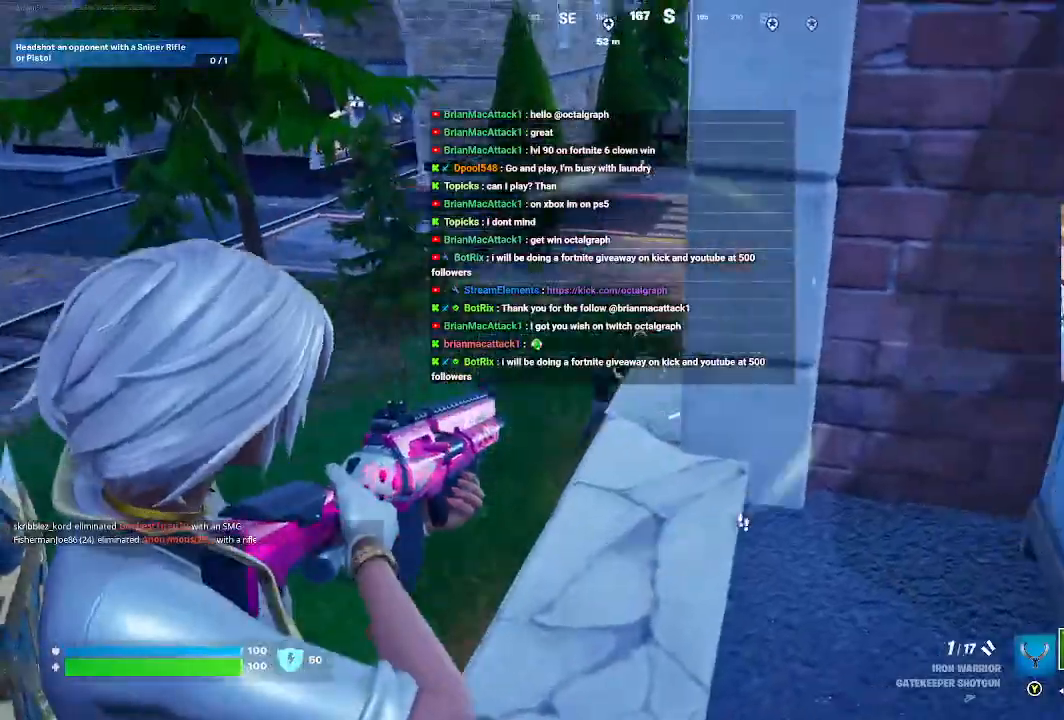
{"buttons": ["L2", "R2"], "left_stick": "up", "right_stick": "center", "events": [[33, "right_stick", "center"], [67, "R2", "up"], [100, "left_stick", "center"], [233, "left_stick", "up-left"], [300, "R2", "down"], [467, "left_stick", "up"]]}
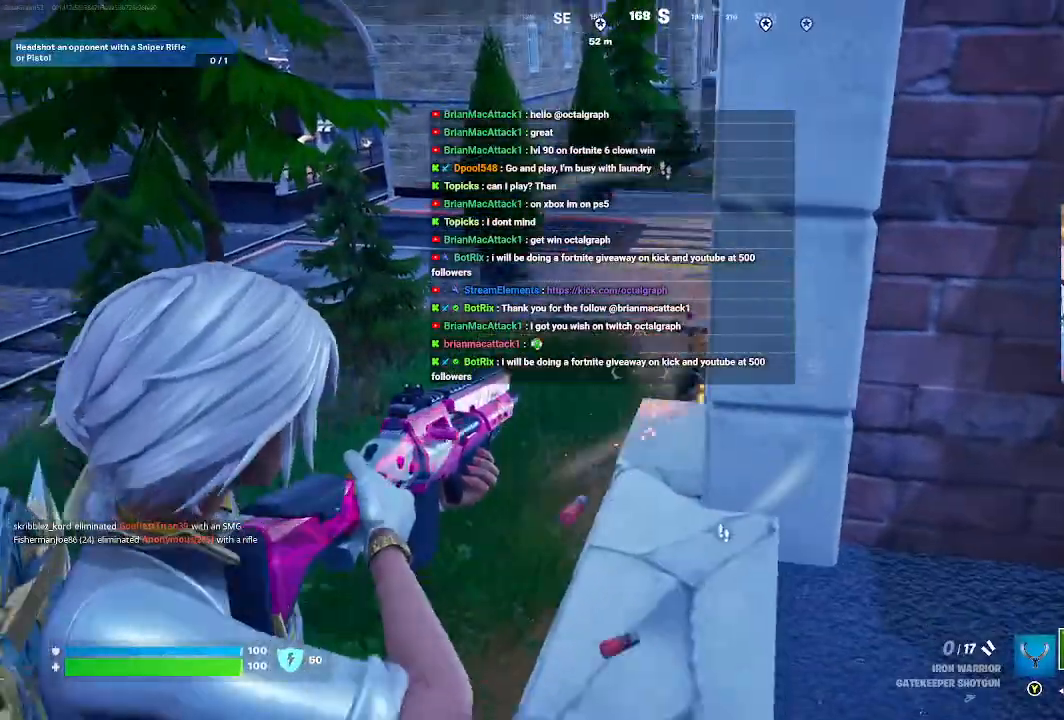
{"buttons": ["L2", "R2"], "left_stick": "up", "right_stick": "center", "events": [[33, "R2", "up"], [100, "R2", "down"], [433, "right_stick", "right"], [500, "right_stick", "center"]]}
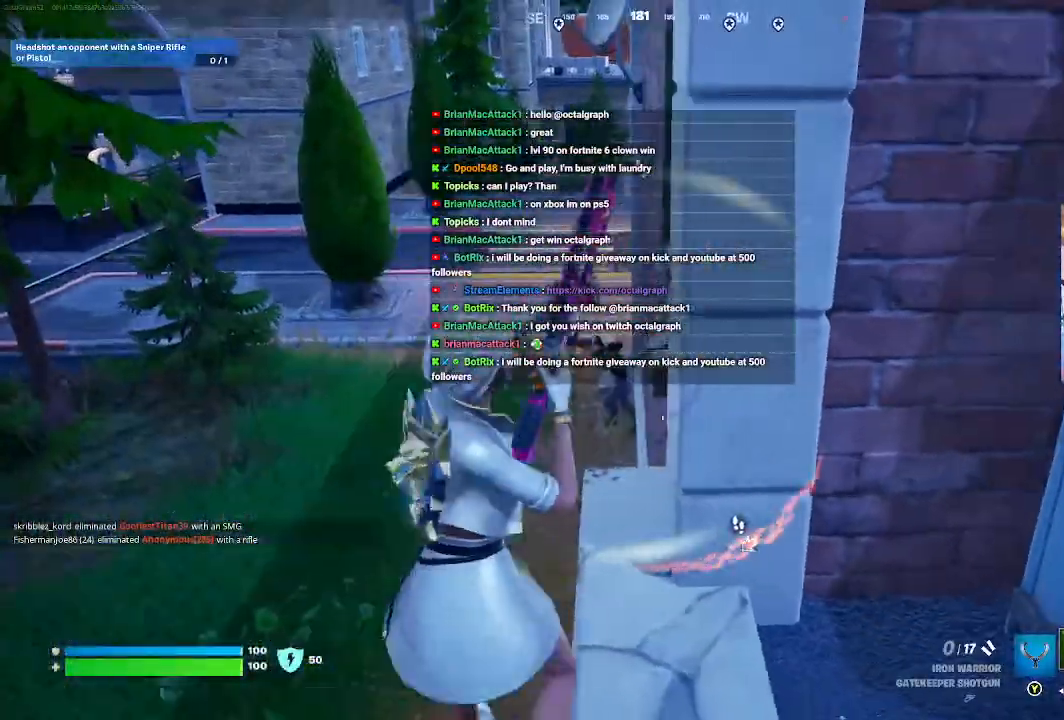
{"buttons": [], "left_stick": "up", "right_stick": "center", "events": [[267, "L2", "up"], [267, "R2", "up"], [267, "left_stick", "up-left"], [367, "left_stick", "up"]]}
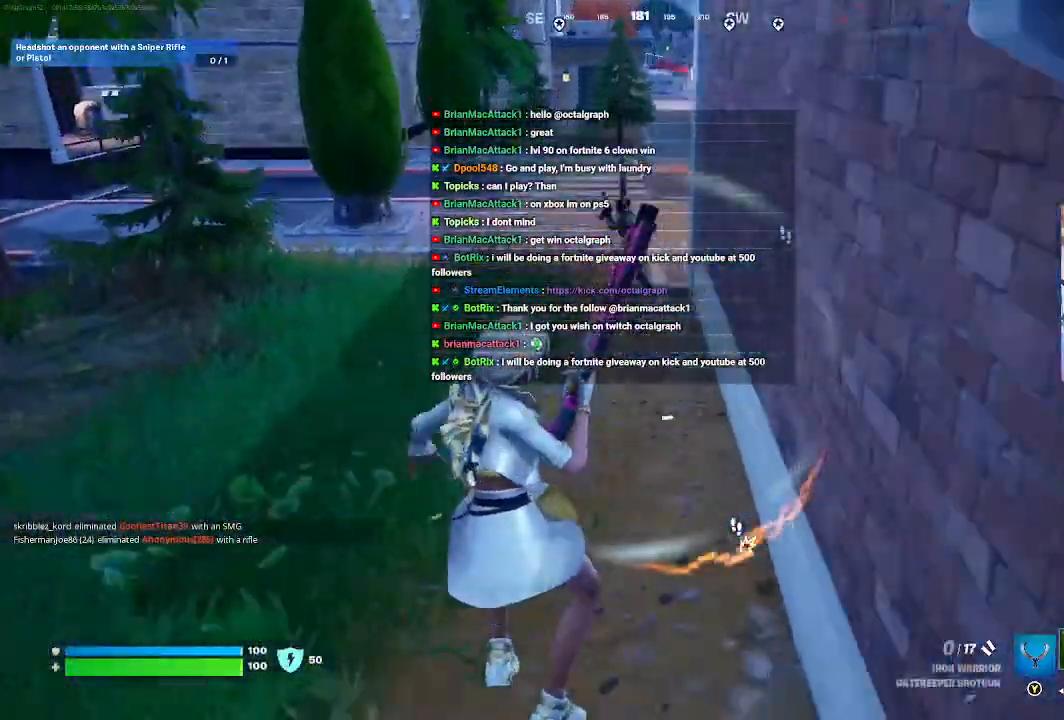
{"buttons": [], "left_stick": "up", "right_stick": "center", "events": [[300, "right_stick", "up-left"], [400, "right_stick", "center"]]}
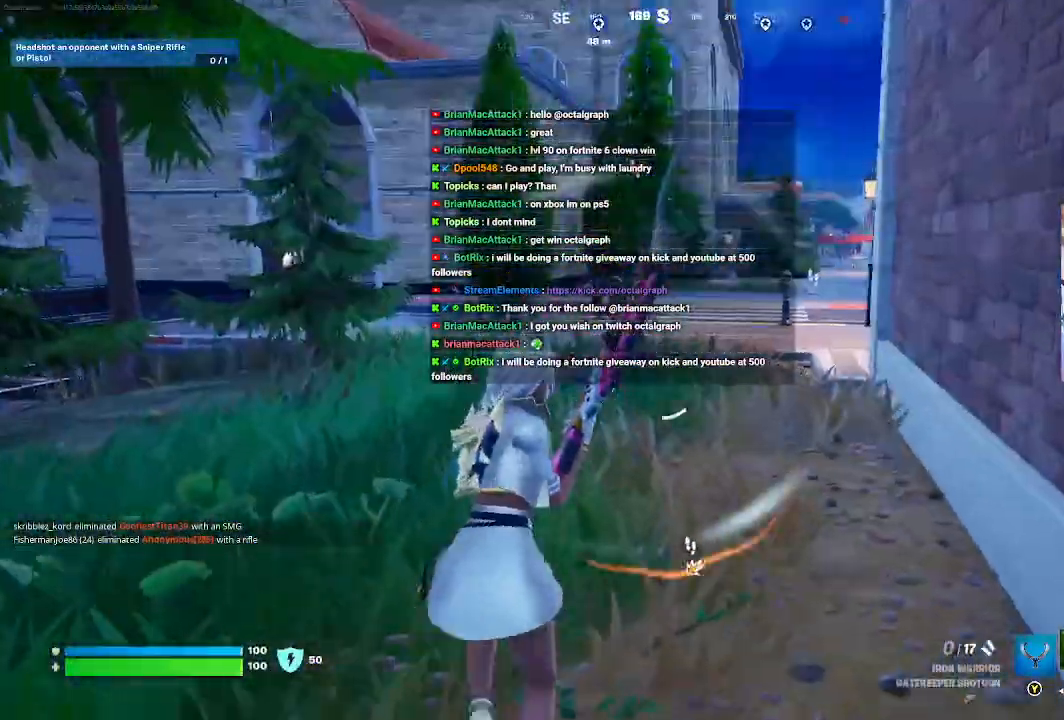
{"buttons": [], "left_stick": "up-right", "right_stick": "left", "events": [[67, "A", "down"], [200, "A", "up"], [400, "right_stick", "left"], [467, "left_stick", "up-right"]]}
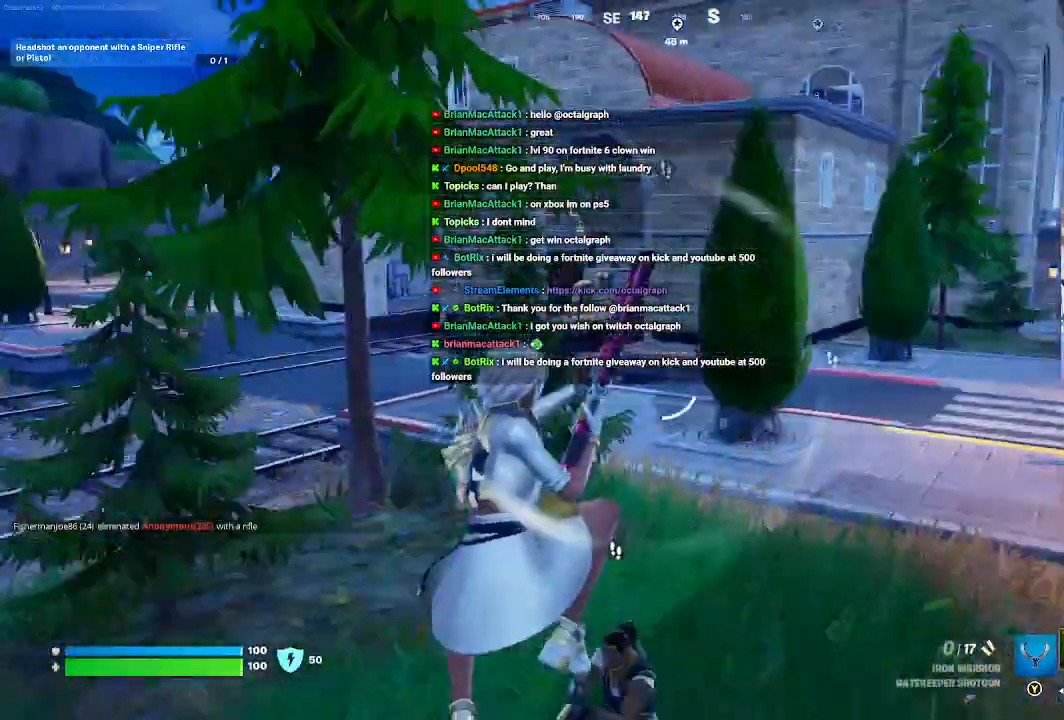
{"buttons": [], "left_stick": "right", "right_stick": "left", "events": [[267, "left_stick", "right"]]}
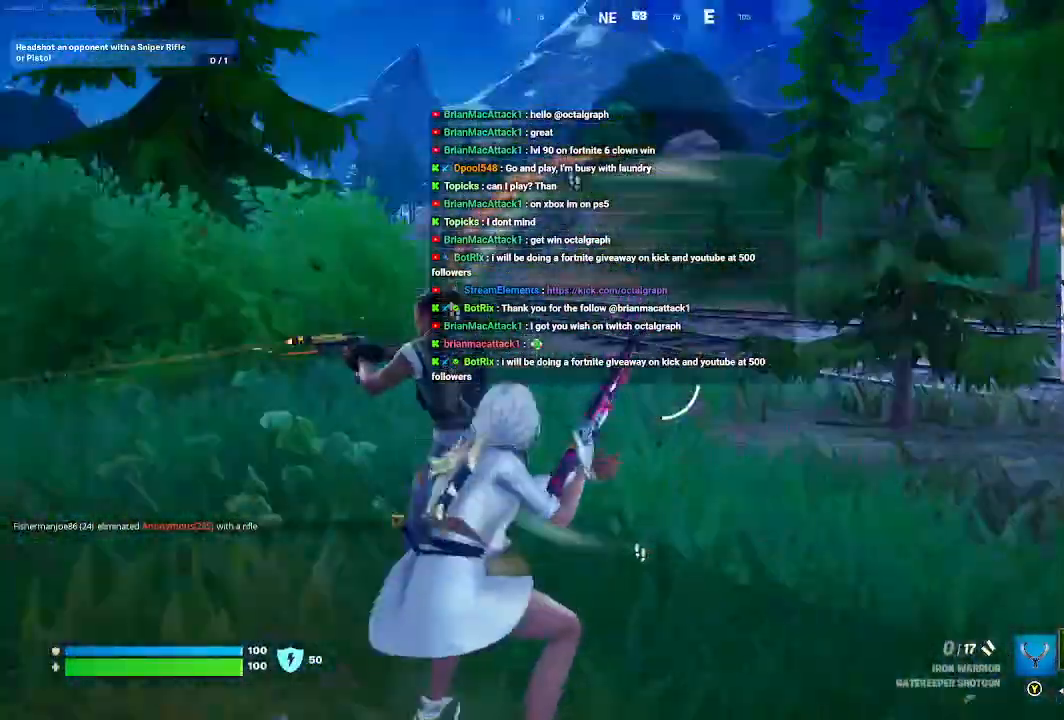
{"buttons": ["L2", "R2"], "left_stick": "right", "right_stick": "center", "events": [[300, "L2", "down"], [333, "R2", "down"], [433, "right_stick", "center"]]}
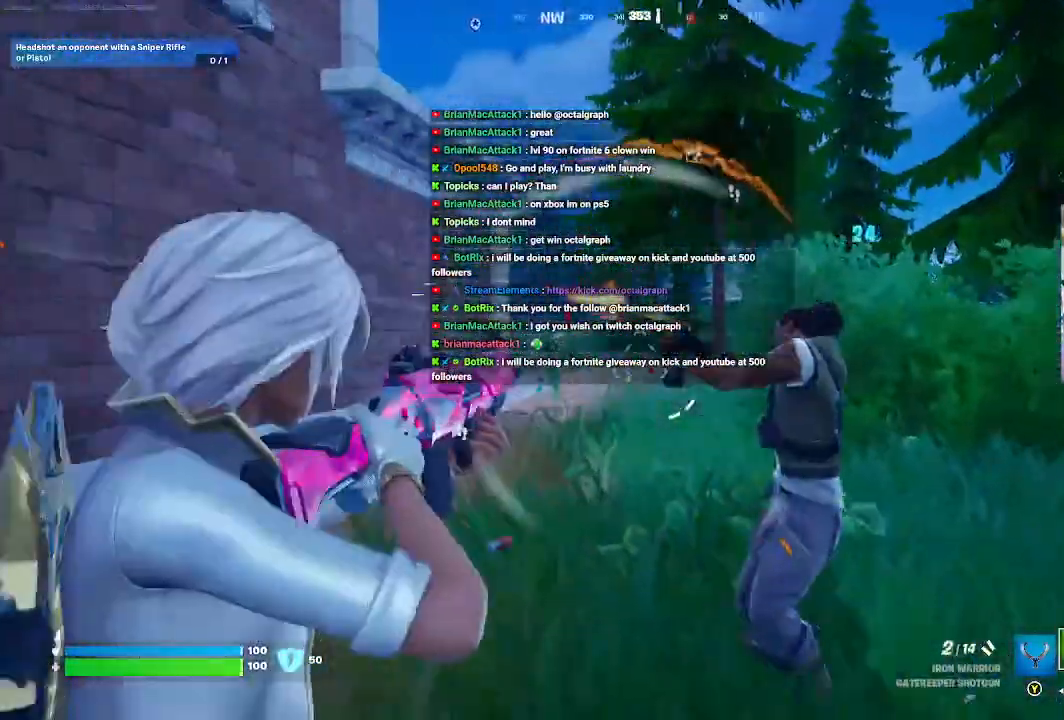
{"buttons": ["L2", "R2"], "left_stick": "right", "right_stick": "center", "events": []}
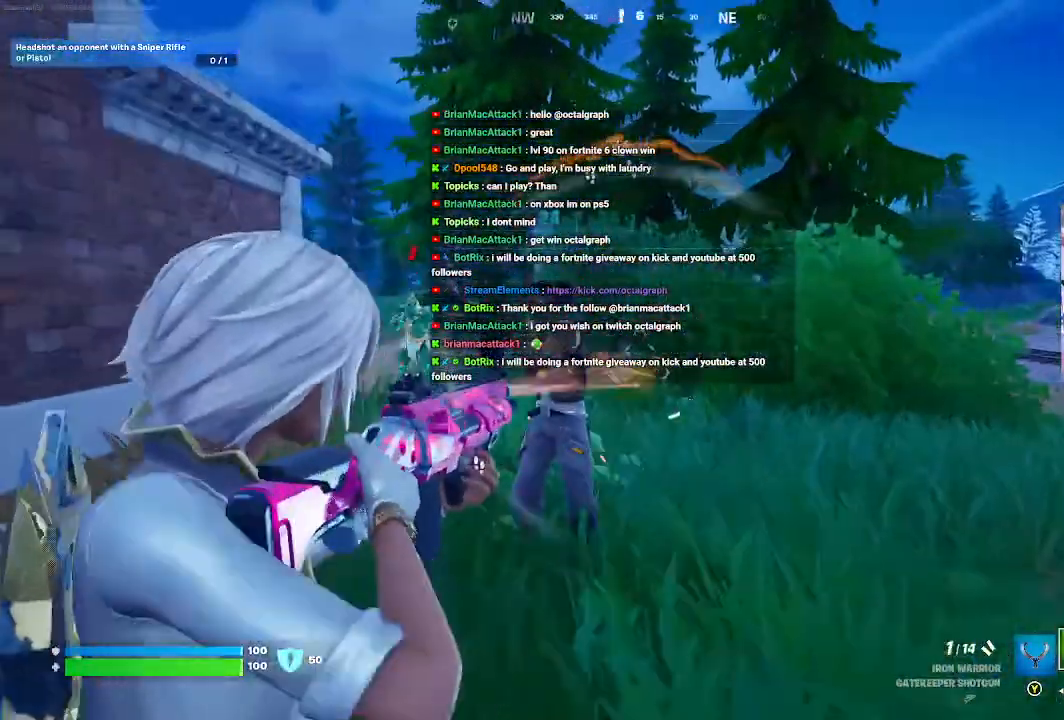
{"buttons": ["L2", "R2"], "left_stick": "right", "right_stick": "left", "events": [[33, "right_stick", "down-left"], [133, "right_stick", "left"]]}
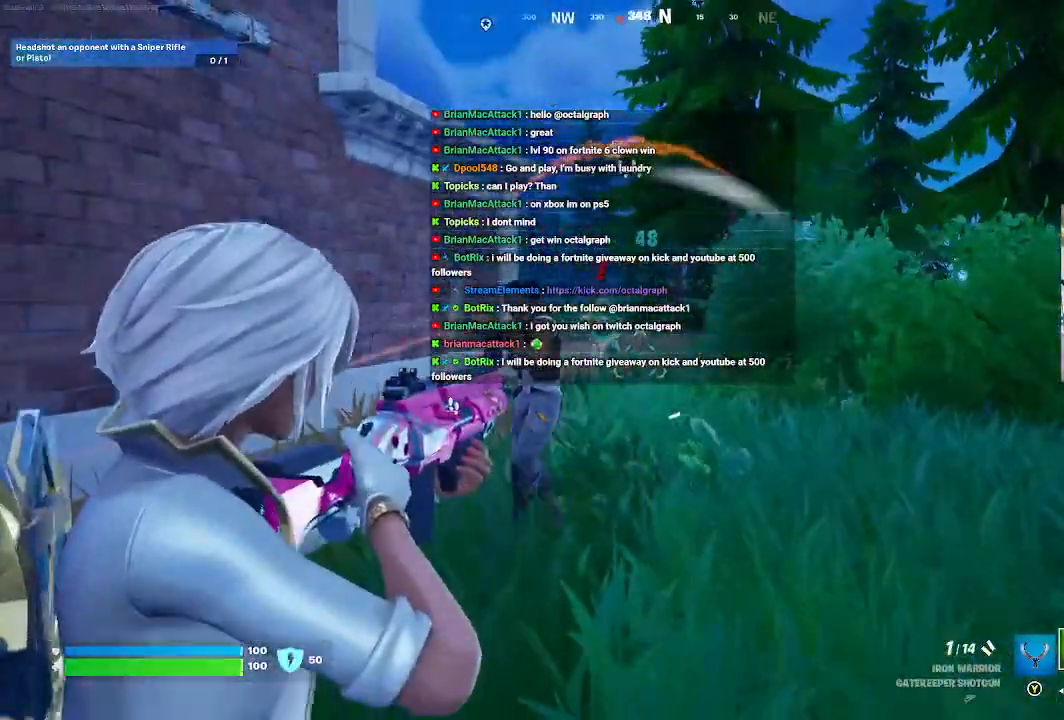
{"buttons": ["L2", "R2"], "left_stick": "down-right", "right_stick": "left", "events": [[200, "left_stick", "down-right"]]}
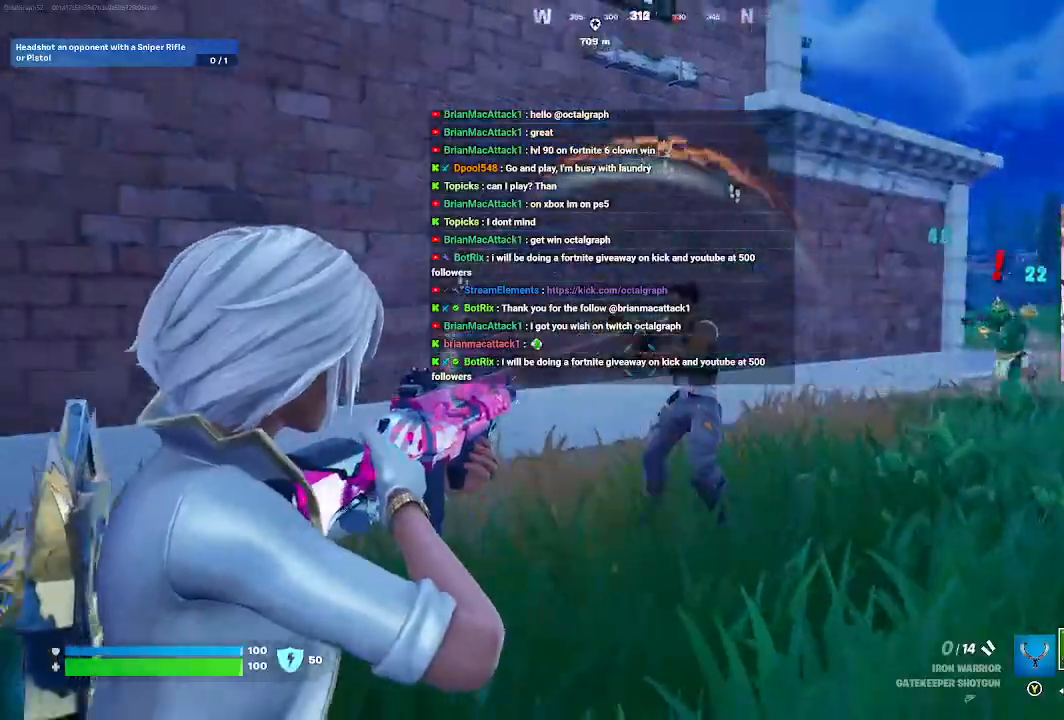
{"buttons": ["L2"], "left_stick": "down-right", "right_stick": "center", "events": [[267, "right_stick", "center"], [467, "R2", "up"]]}
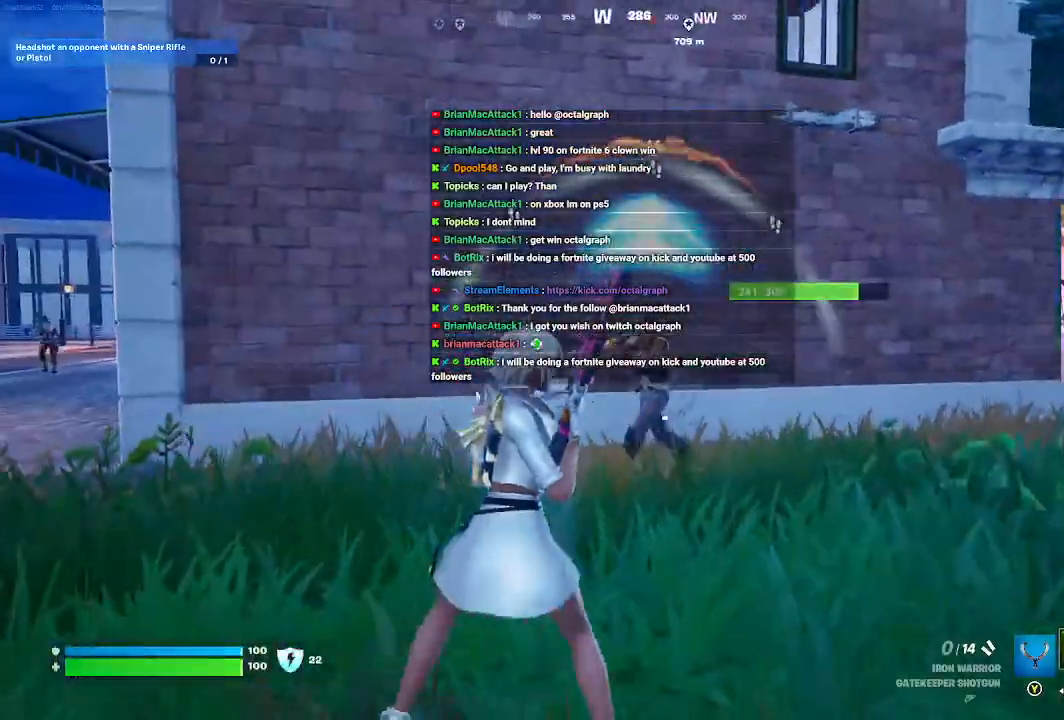
{"buttons": ["L3"], "left_stick": "down-right", "right_stick": "center", "events": [[67, "L2", "up"], [167, "A", "down"], [300, "A", "up"], [400, "L3", "down"]]}
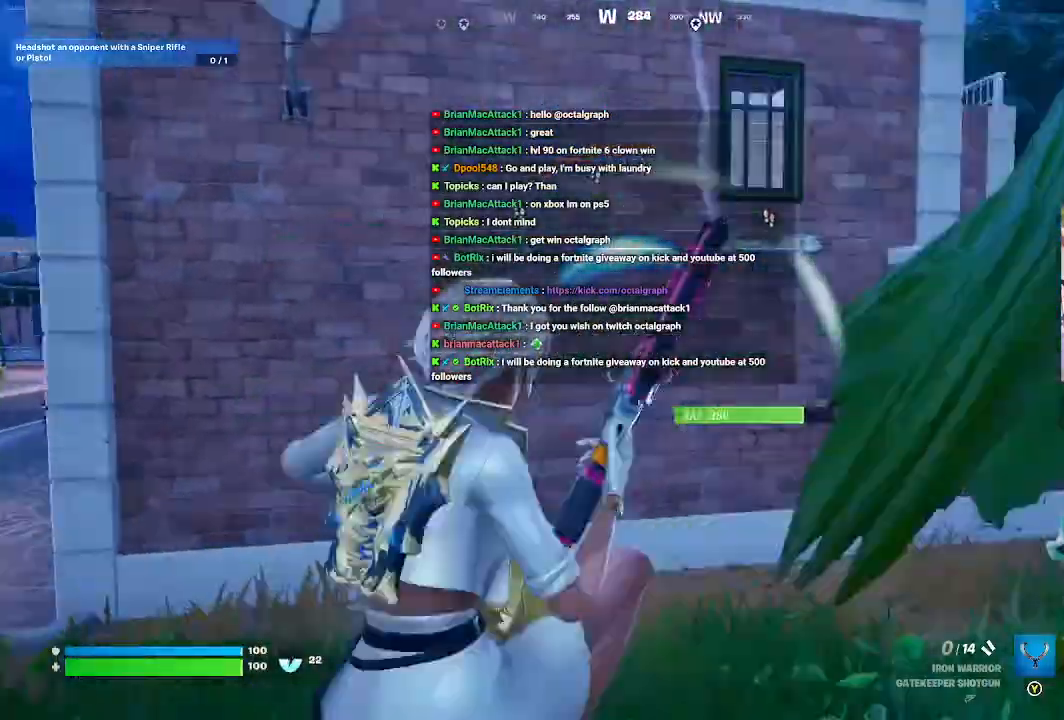
{"buttons": [], "left_stick": "down-right", "right_stick": "left", "events": [[100, "L3", "up"], [367, "right_stick", "left"]]}
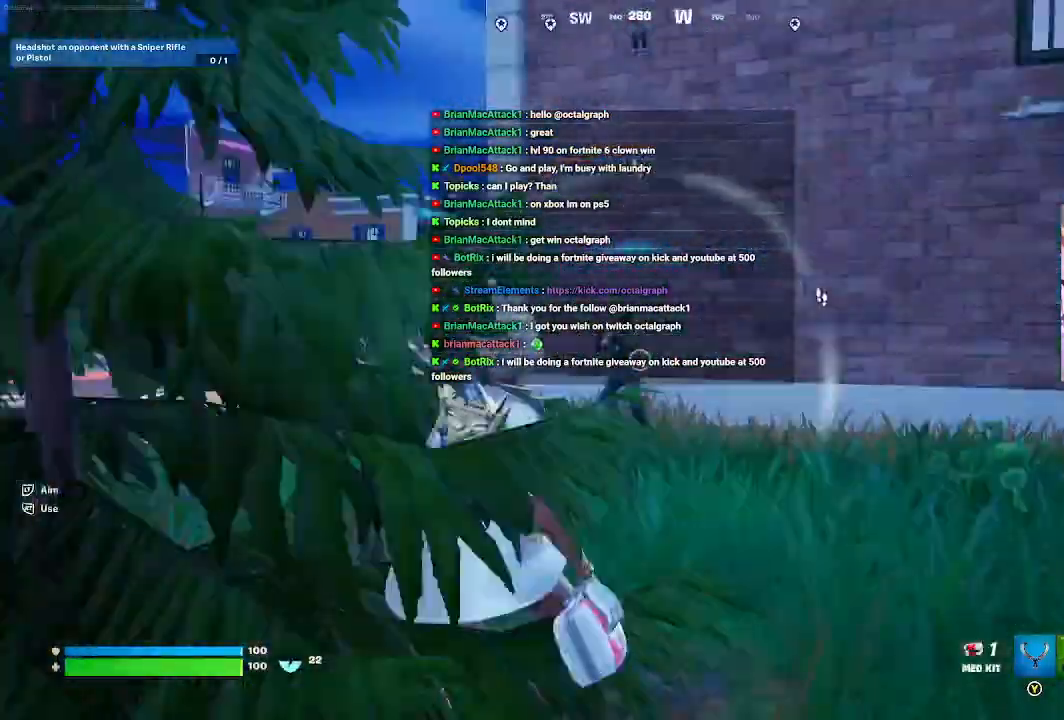
{"buttons": [], "left_stick": "down-right", "right_stick": "center", "events": [[100, "right_stick", "center"]]}
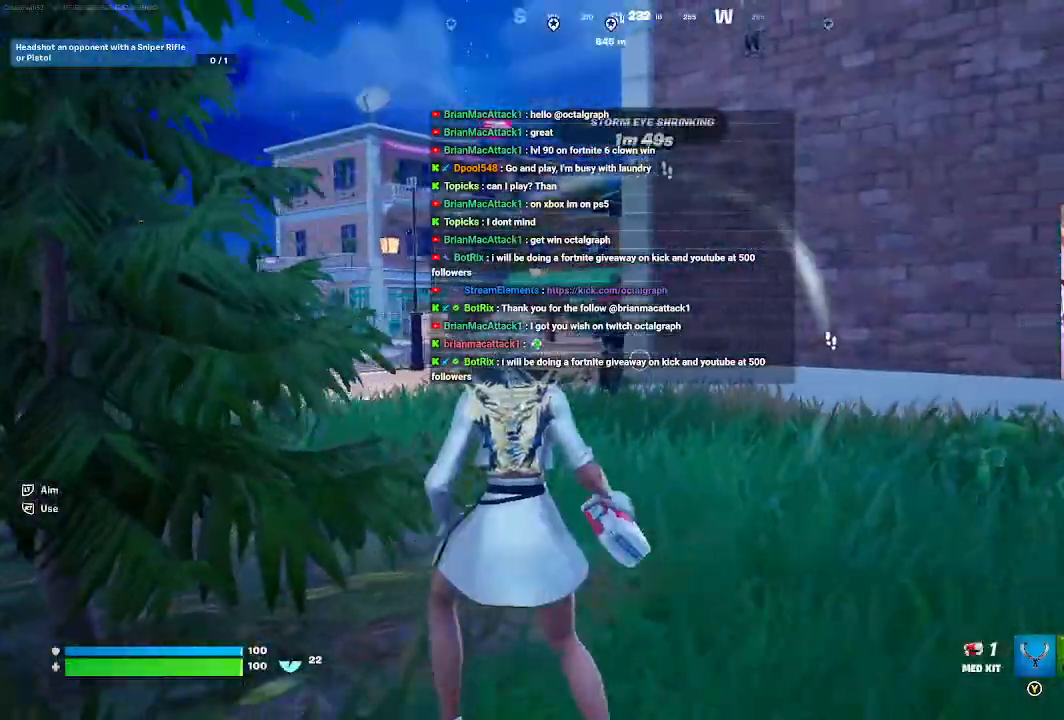
{"buttons": [], "left_stick": "down-right", "right_stick": "center", "events": [[133, "A", "down"], [300, "A", "up"]]}
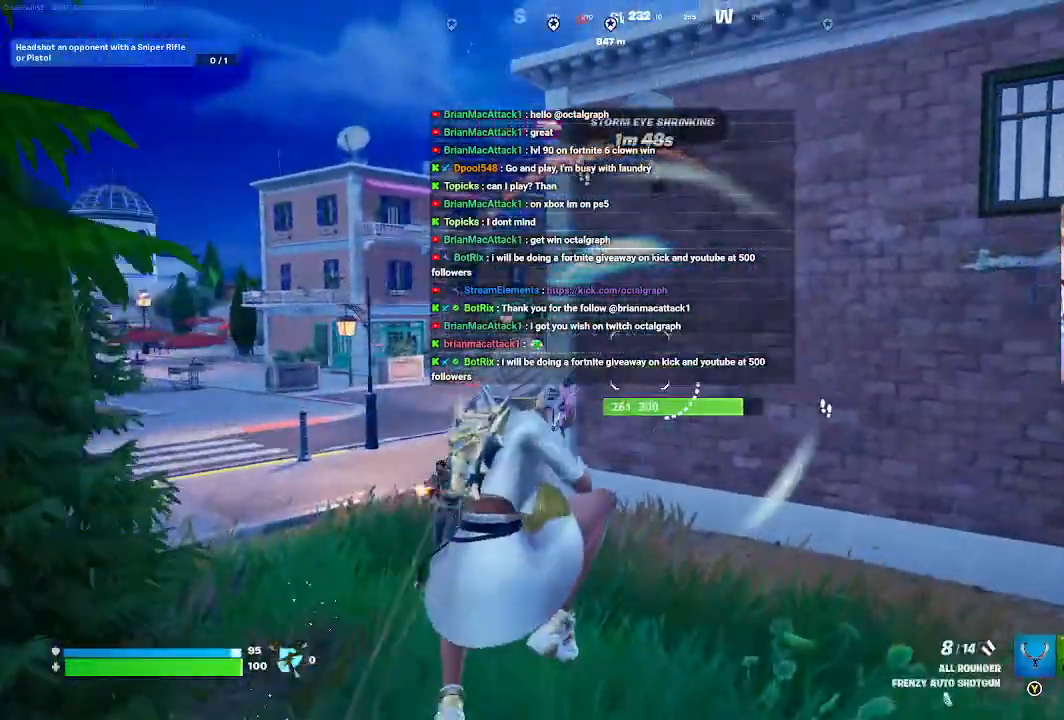
{"buttons": ["L2"], "left_stick": "down-right", "right_stick": "left", "events": [[67, "right_stick", "down-left"], [167, "right_stick", "left"], [233, "L2", "down"], [300, "right_stick", "center"], [400, "right_stick", "left"]]}
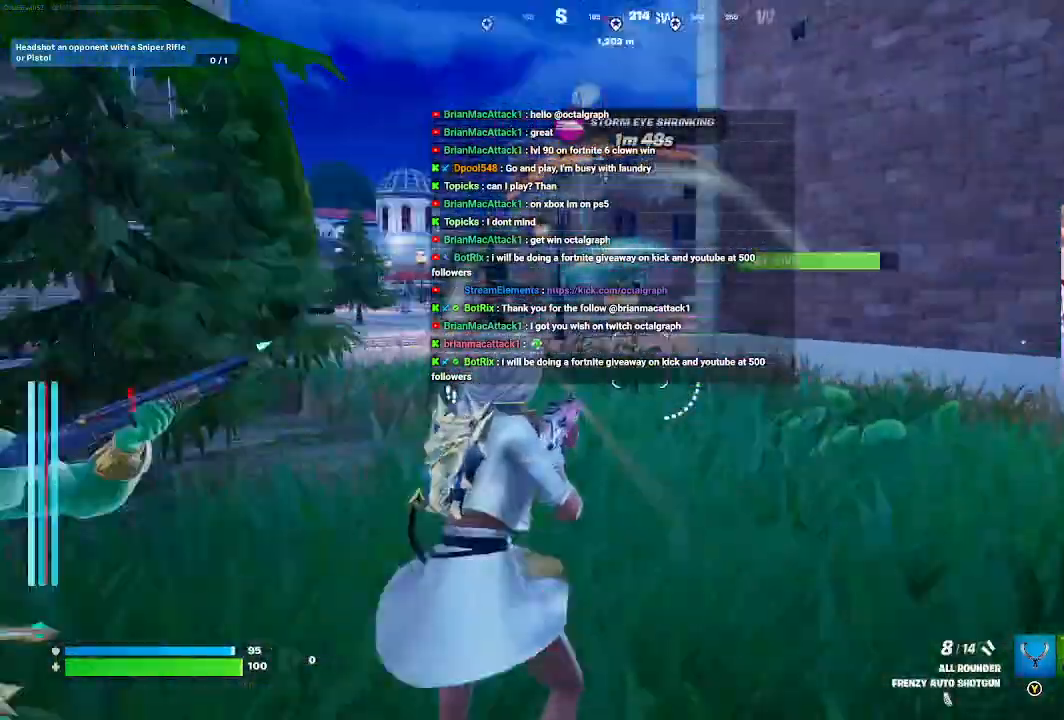
{"buttons": ["L2"], "left_stick": "down-right", "right_stick": "up", "events": [[300, "right_stick", "center"], [500, "right_stick", "up"]]}
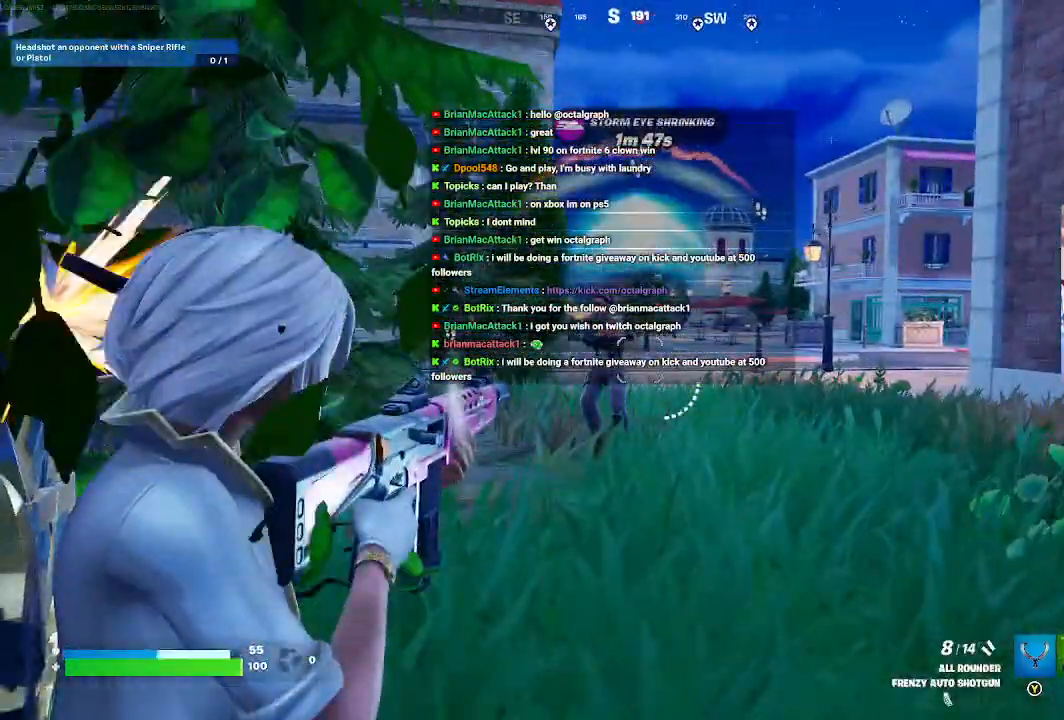
{"buttons": ["L2", "R2"], "left_stick": "right", "right_stick": "left", "events": [[33, "R2", "down"], [67, "R3", "down"], [67, "right_stick", "center"], [233, "right_stick", "left"], [267, "R3", "up"], [300, "left_stick", "right"]]}
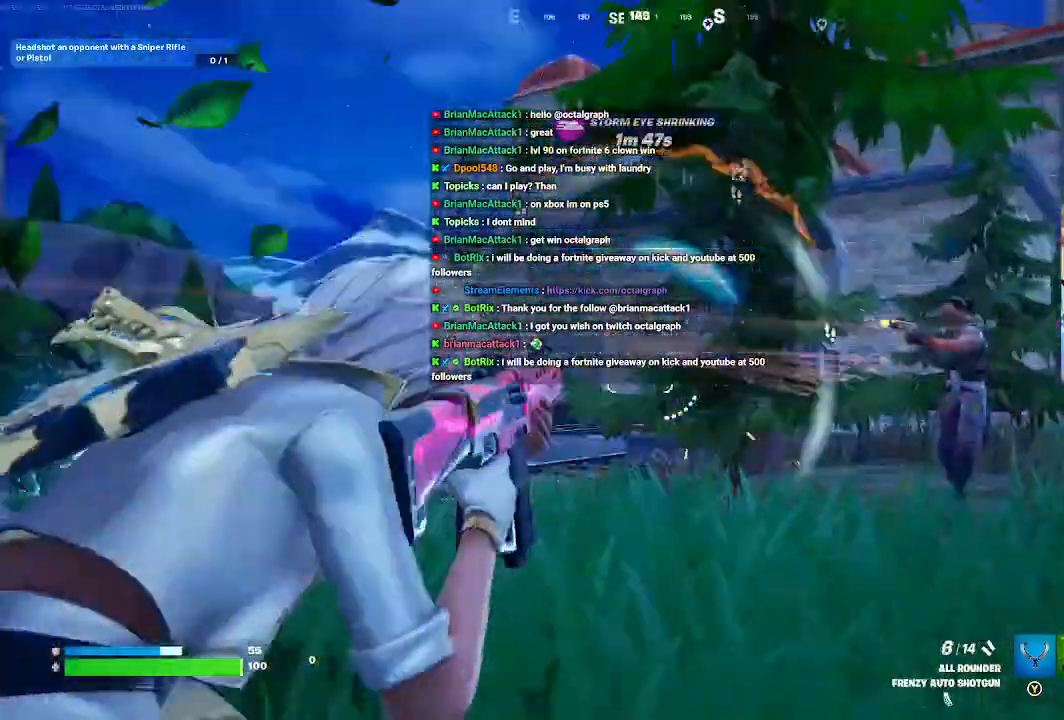
{"buttons": ["L2"], "left_stick": "right", "right_stick": "center", "events": [[200, "right_stick", "center"], [367, "R2", "up"], [367, "right_stick", "down-right"], [467, "right_stick", "center"]]}